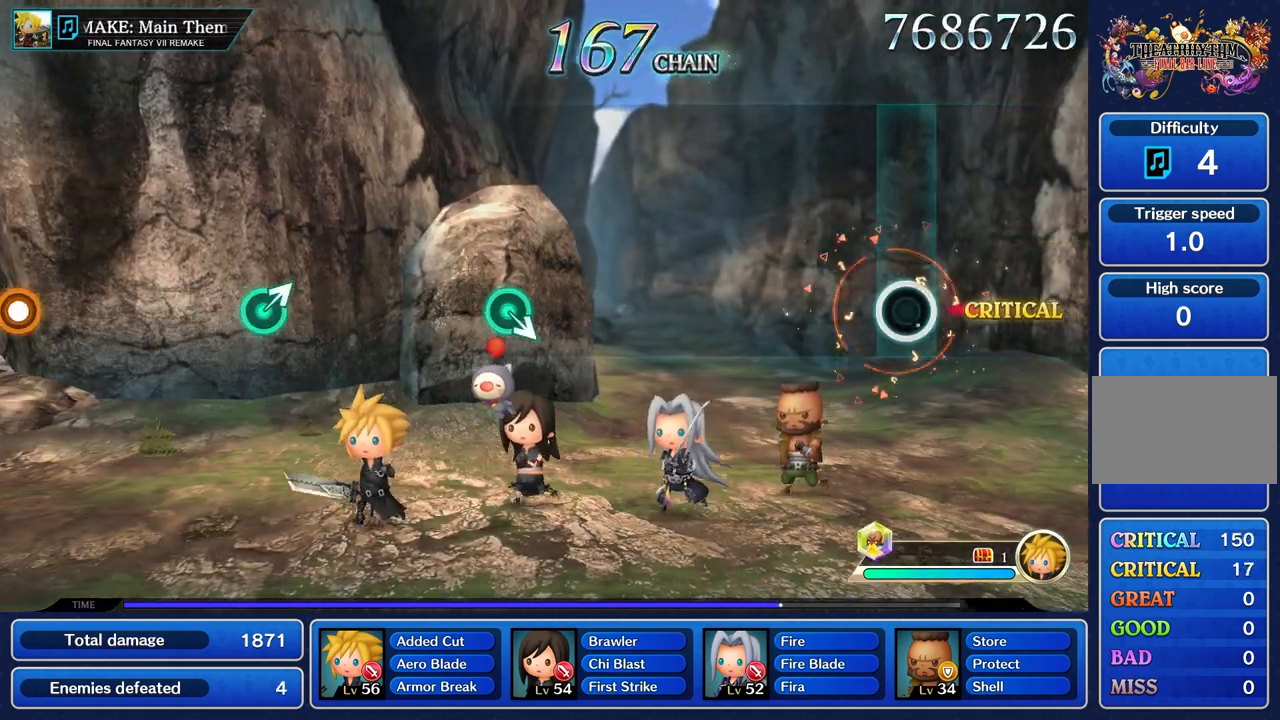
Gameplay with a controller (PlayStation layout); each line is a JSON object with the inputs held at the frame after it (dt_ms = milliseconds from this image to that frame). "events" lists button and stick changes between this image and that frame as [ms after this image, input, new state], when the widget could be followed in between. Not read: L3 R3.
{"dt_ms": 500, "buttons": [], "left_stick": "center", "right_stick": "center", "events": []}
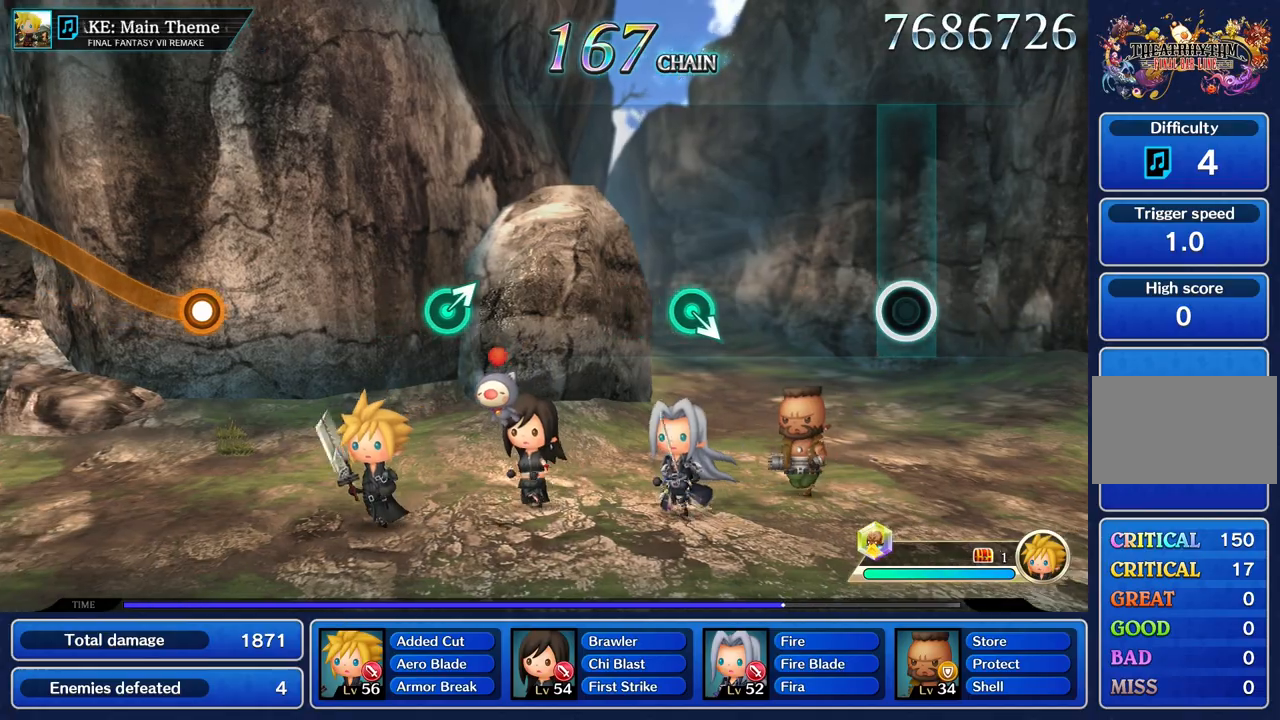
{"dt_ms": 501, "buttons": [], "left_stick": "center", "right_stick": "center", "events": []}
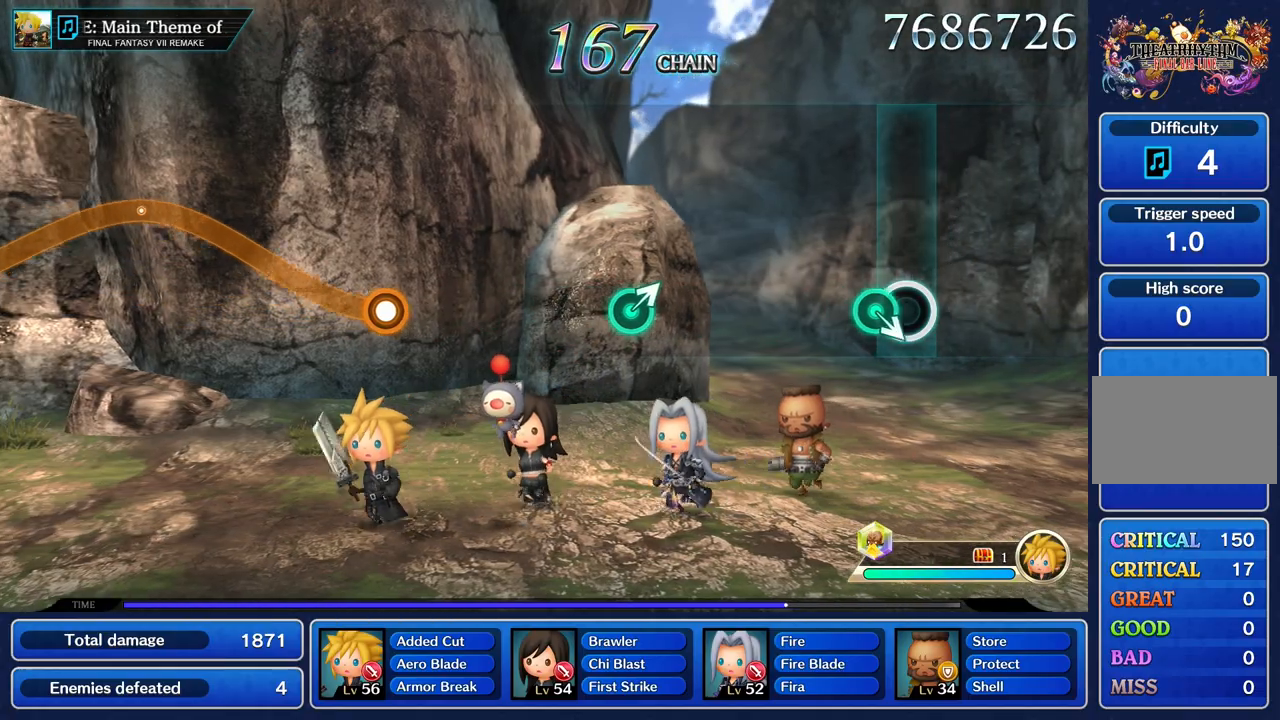
{"dt_ms": 500, "buttons": [], "left_stick": "center", "right_stick": "center", "events": [[66, "left_stick", "down"], [217, "left_stick", "center"]]}
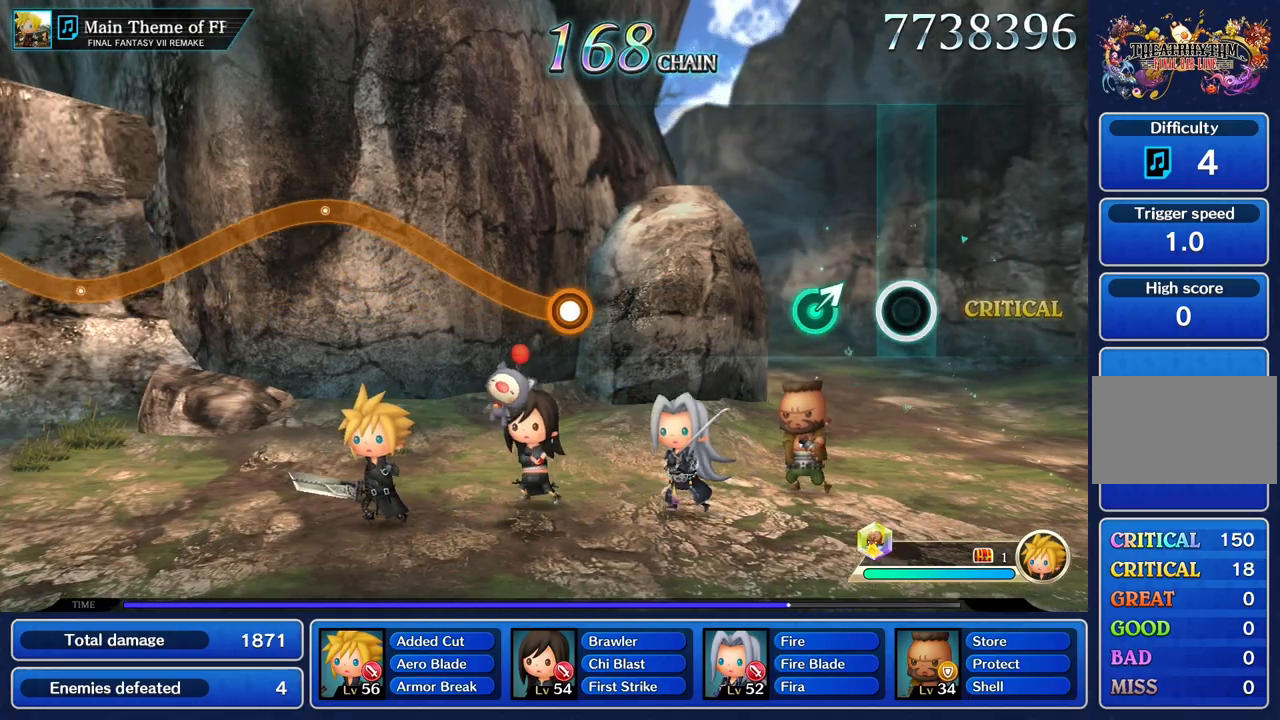
{"dt_ms": 501, "buttons": [], "left_stick": "center", "right_stick": "center", "events": [[284, "left_stick", "up"], [384, "left_stick", "center"]]}
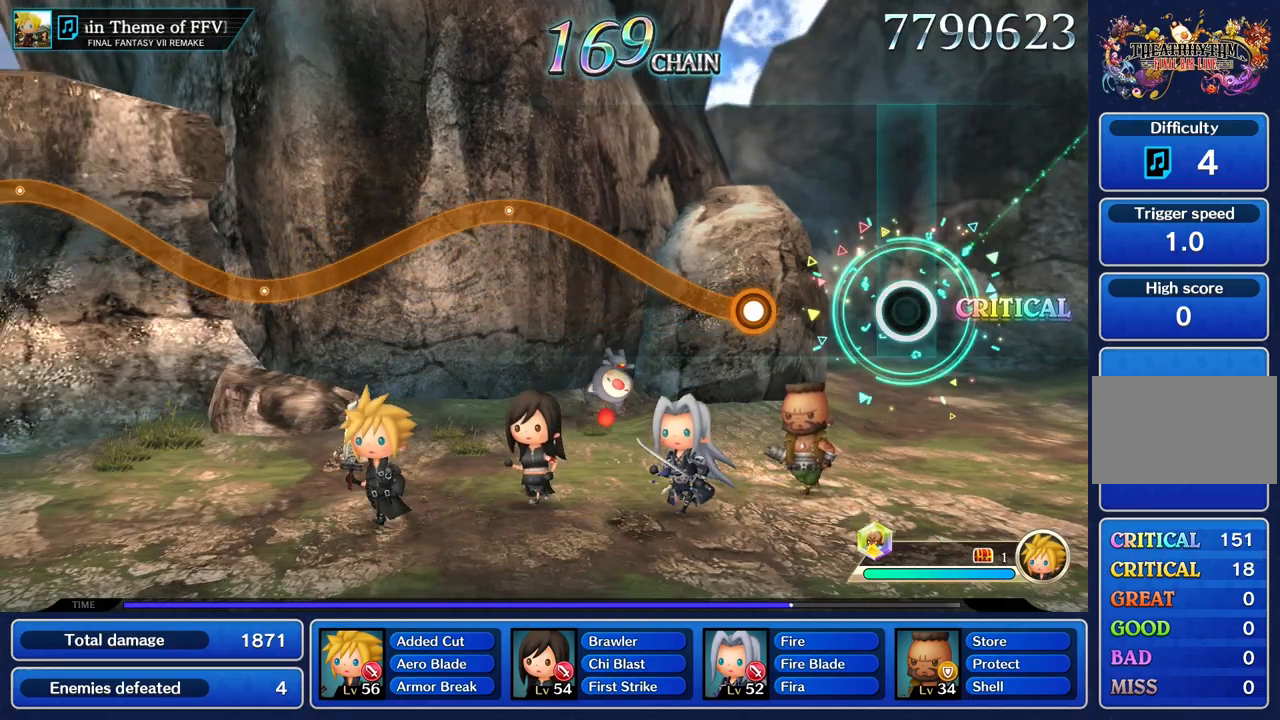
{"dt_ms": 500, "buttons": ["R1"], "left_stick": "up", "right_stick": "center", "events": [[433, "R1", "down"], [433, "left_stick", "up"]]}
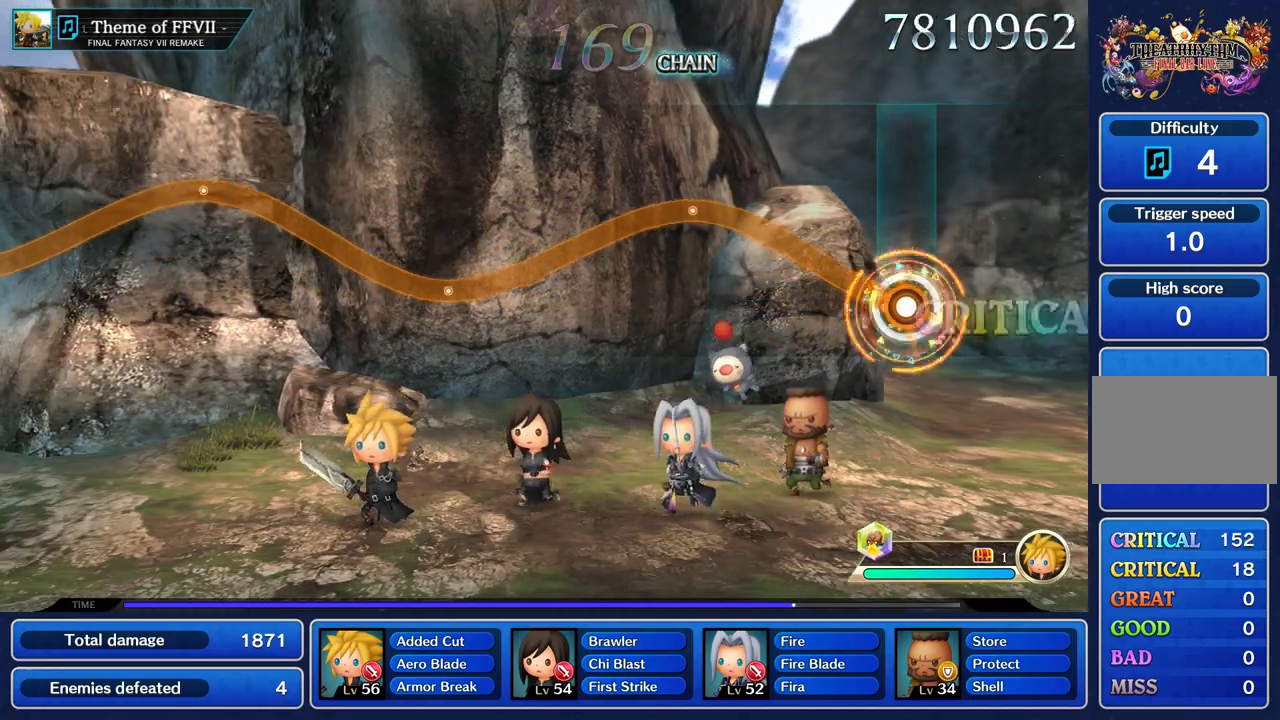
{"dt_ms": 501, "buttons": ["R1"], "left_stick": "up", "right_stick": "center", "events": []}
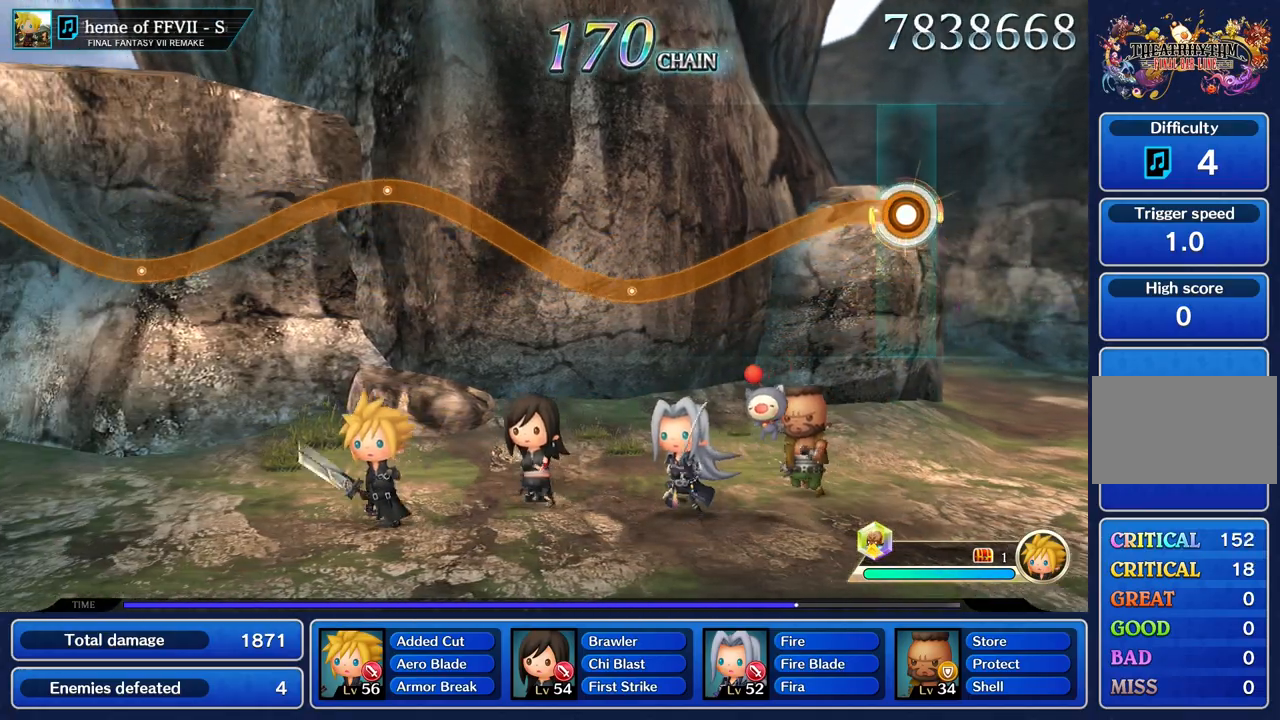
{"dt_ms": 984, "buttons": ["R1"], "left_stick": "up", "right_stick": "center"}